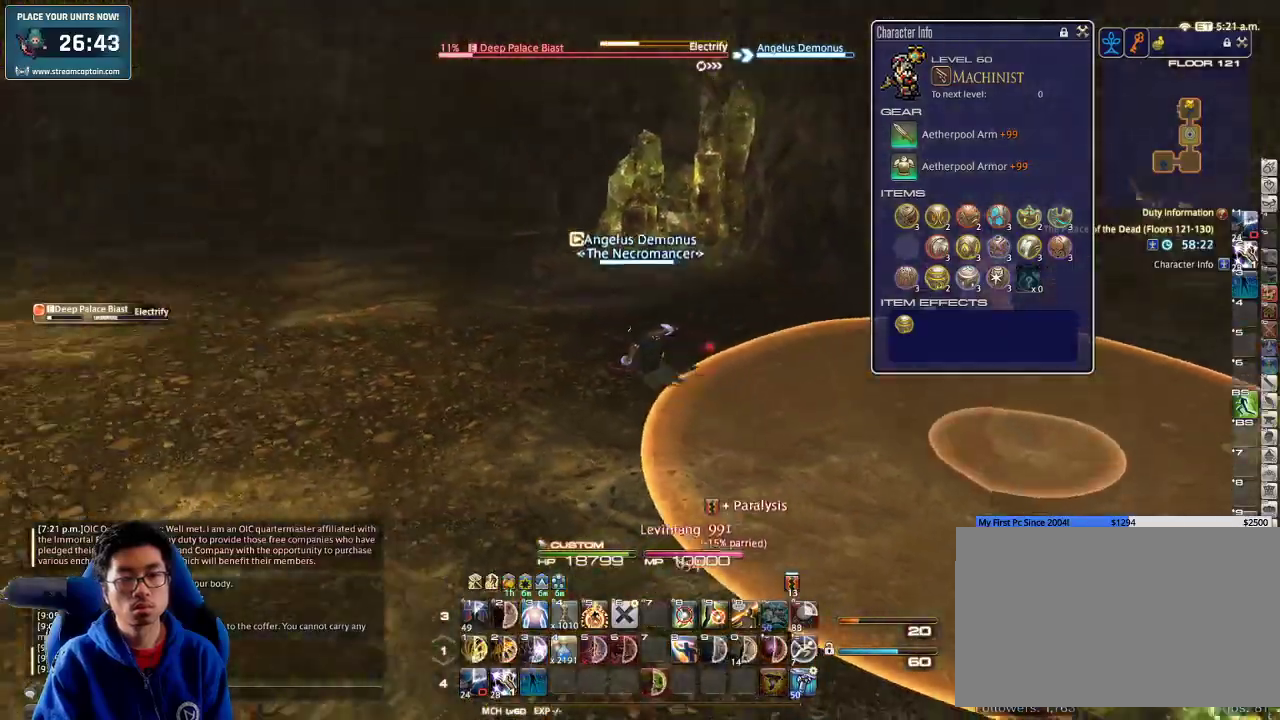
Gameplay with keyboard; each line is a JSON object with the keys held at the frame after it. "events" lists presses ("down") and releases ("up") of ".", "/", "0", "1", "2", "3", "4", "5", "6", "7", "8", "9", "a", "alt_l", "alt_r", "b", "backslash", "backspace", "c", "caps_lock", "comma", "ctrl_l", "ctrl_r", "d", "down", "e", "equals", "escape", "f", "f1", "f10", "f11", "f12", "f2", "f3", "f4", "f5", "f6", "f7", "f8", "f9", "g", "h", "i", "j", "k", "l", "lbracket", "left", "m", "minus", "n", "o", "p", "q", "quote", "r", "rbracket", "return", "right", "s", "semicolon", "shift_l", "shift_r", "space", "super_l", "super_r", "t", "tab", "tilde", "u", "up", "v", "w", "x", "y" and "z" between this image and that frame as [ms after this image, input, new state], when the widget could be followed in between. No other keys are recorded. Mouse input is not recorded.
{"keys": ["a", "rbracket", "w"], "events": [[433, "rbracket", "down"], [500, "w", "down"]]}
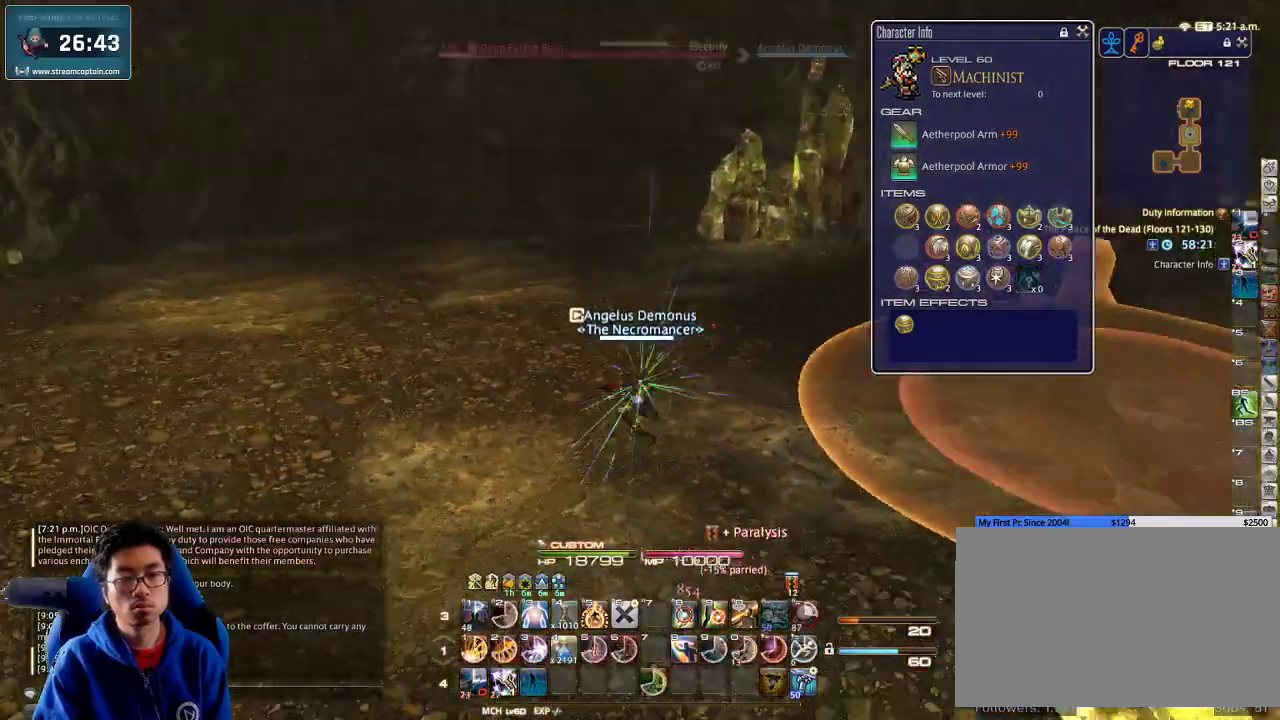
{"keys": ["s"], "events": [[33, "a", "up"], [367, "w", "up"], [433, "rbracket", "up"], [433, "s", "down"], [467, "d", "down"], [500, "d", "up"]]}
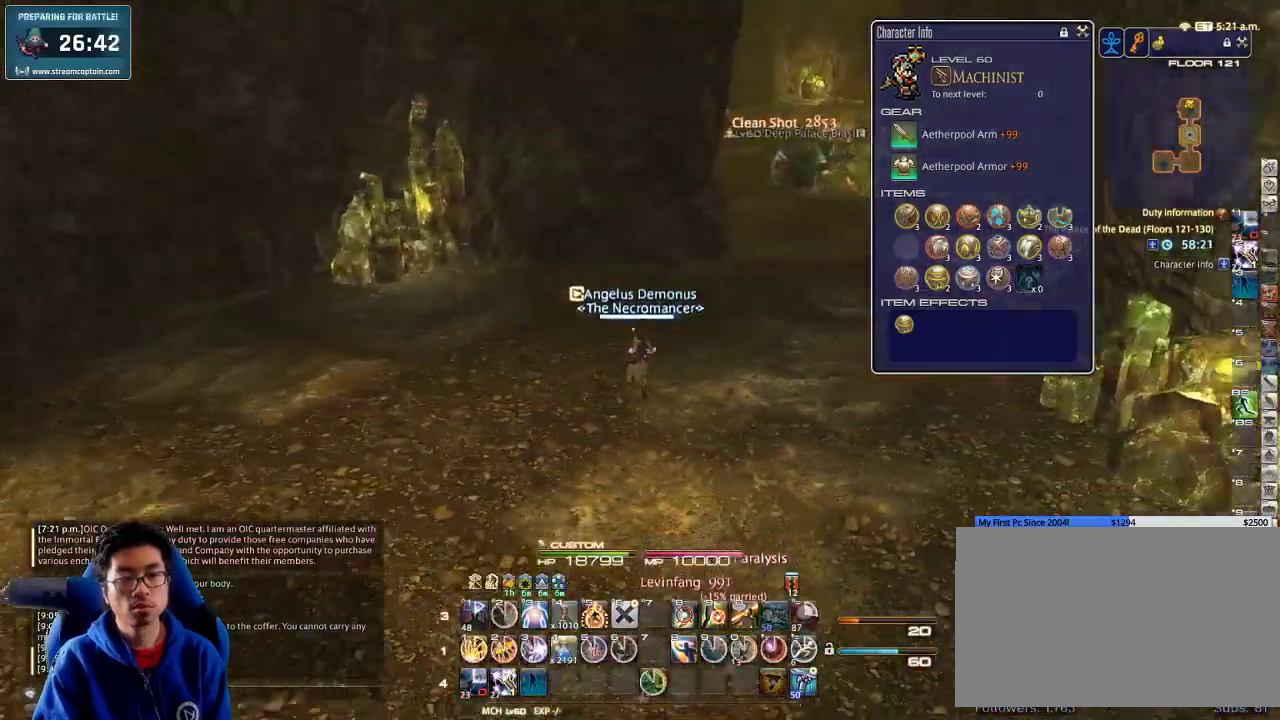
{"keys": ["a", "p", "s"], "events": [[67, "a", "down"], [133, "p", "down"], [300, "backspace", "down"], [300, "p", "up"], [367, "backspace", "up"], [500, "p", "down"]]}
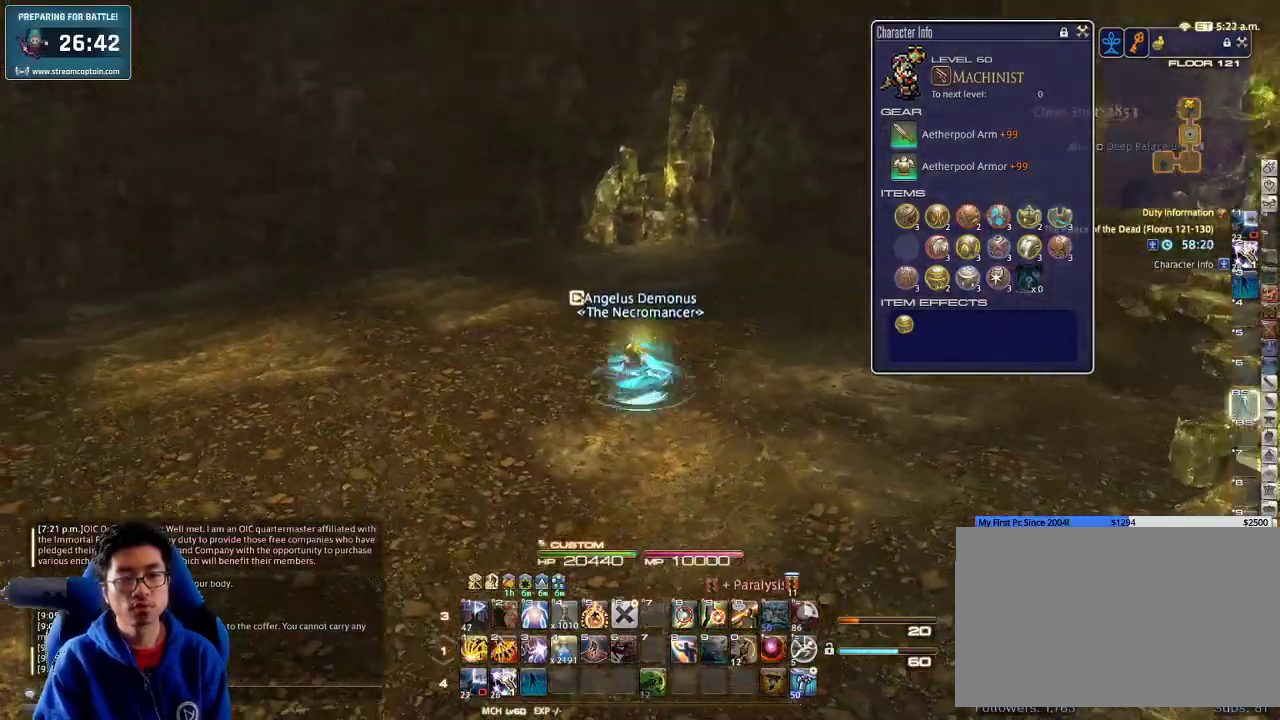
{"keys": ["a", "p", "w"], "events": [[167, "s", "up"], [467, "w", "down"]]}
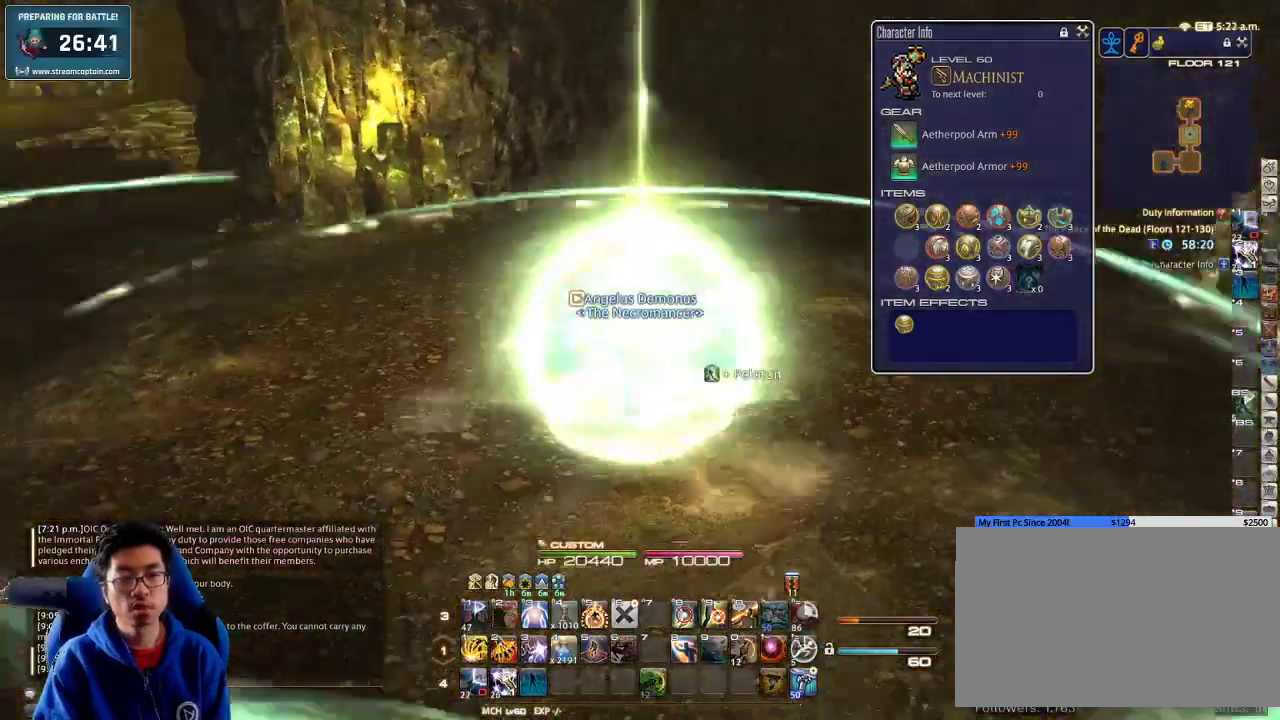
{"keys": ["w"], "events": [[200, "p", "up"], [200, "space", "down"], [400, "space", "up"], [500, "a", "up"]]}
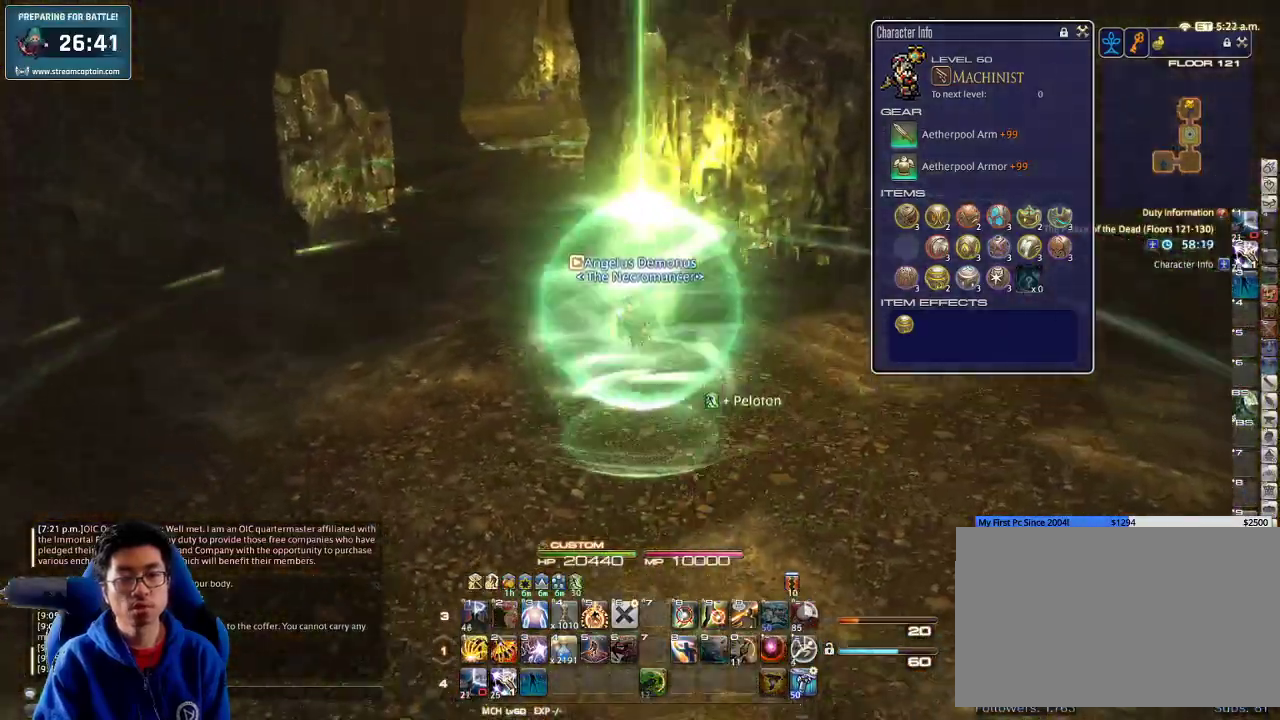
{"keys": ["a", "rbracket", "w"], "events": [[367, "rbracket", "down"], [500, "a", "down"]]}
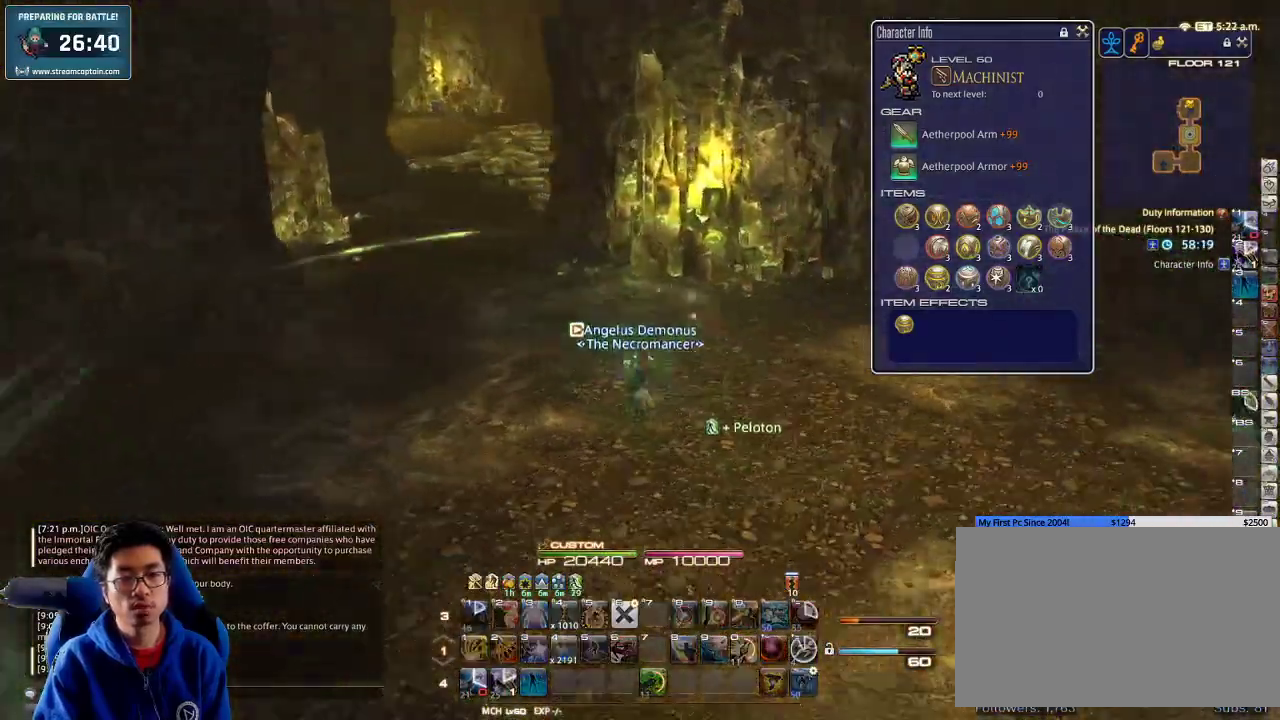
{"keys": ["w"], "events": [[33, "rbracket", "up"], [100, "space", "down"], [233, "space", "up"], [300, "a", "up"]]}
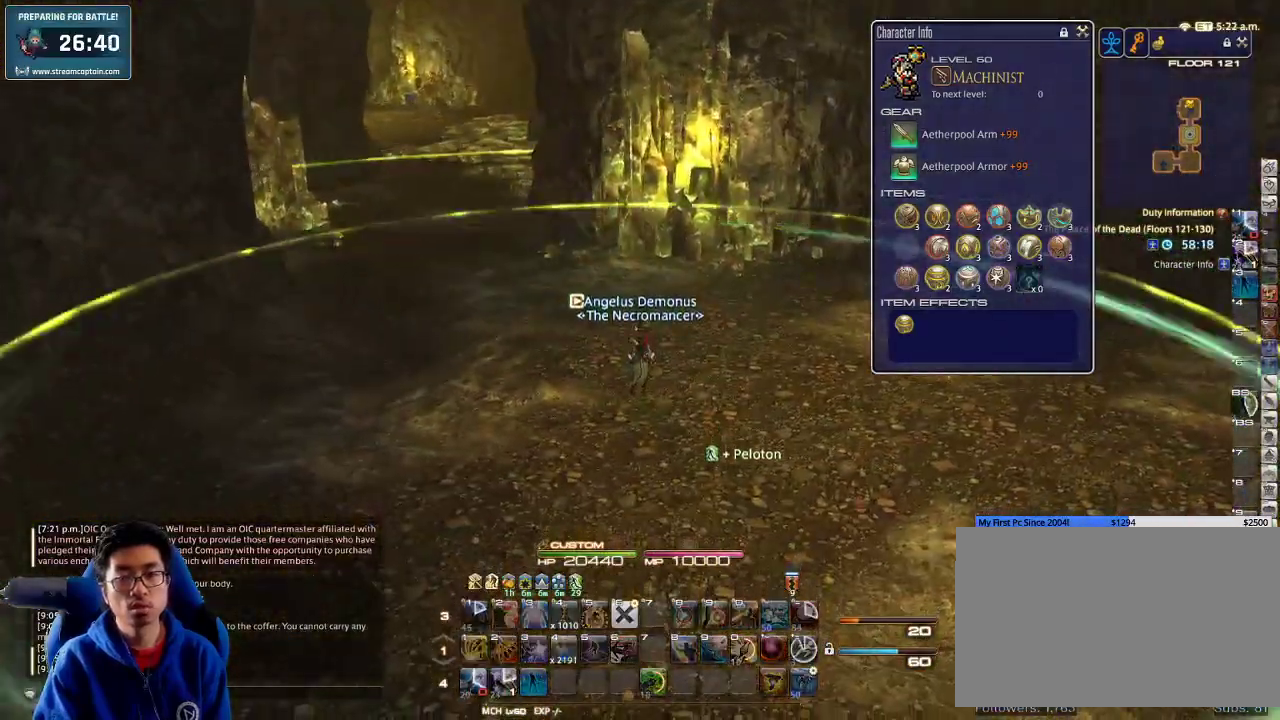
{"keys": ["w"], "events": [[167, "p", "down"], [333, "p", "up"]]}
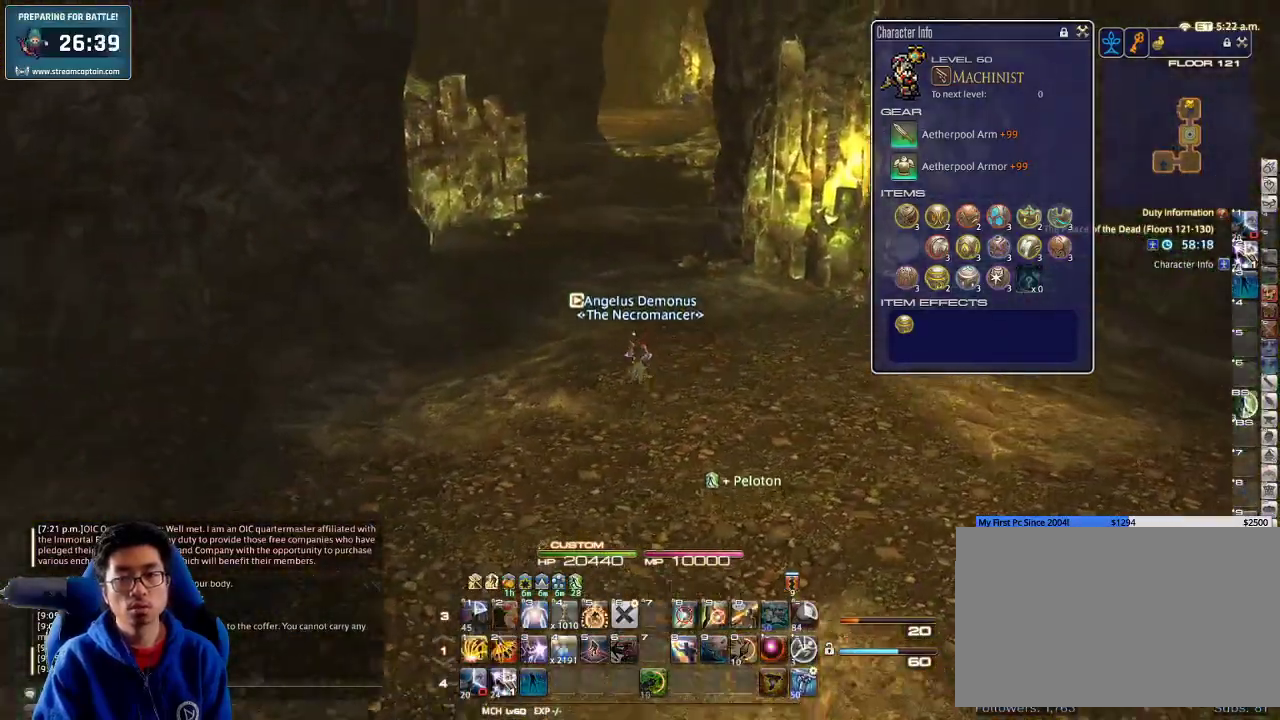
{"keys": ["w"], "events": []}
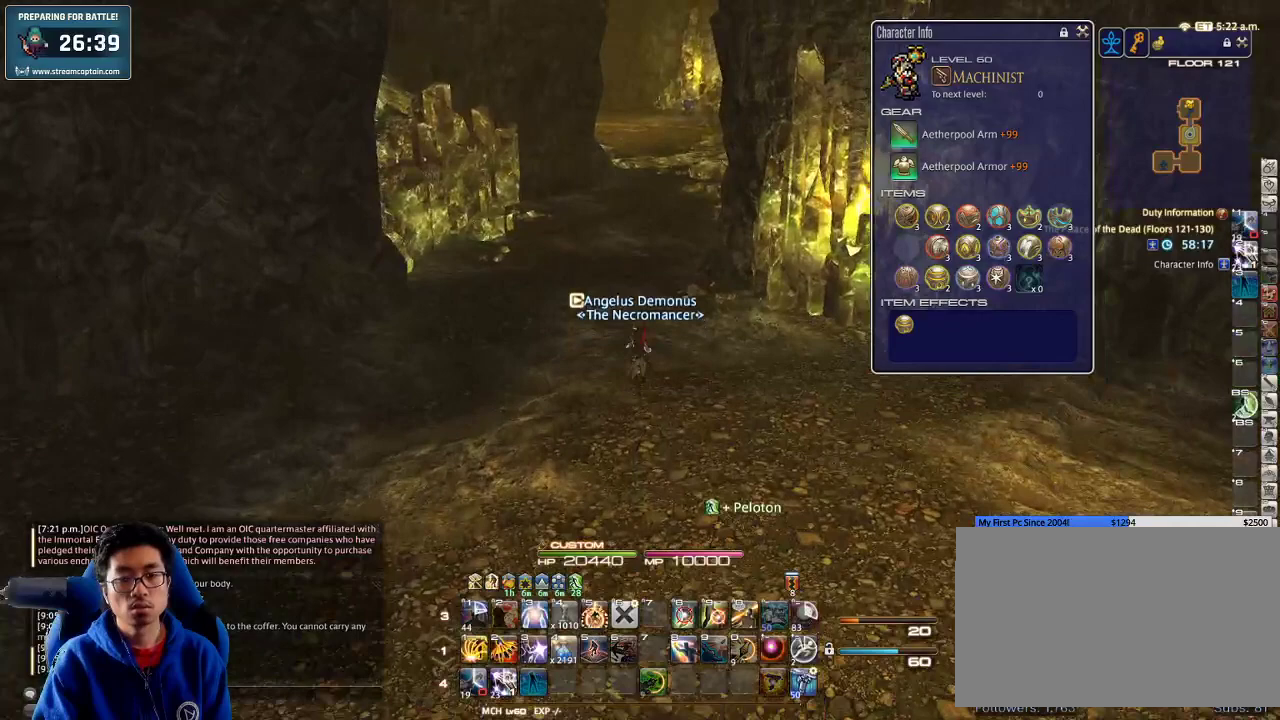
{"keys": ["a", "w"], "events": [[300, "rbracket", "down"], [433, "rbracket", "up"], [467, "a", "down"]]}
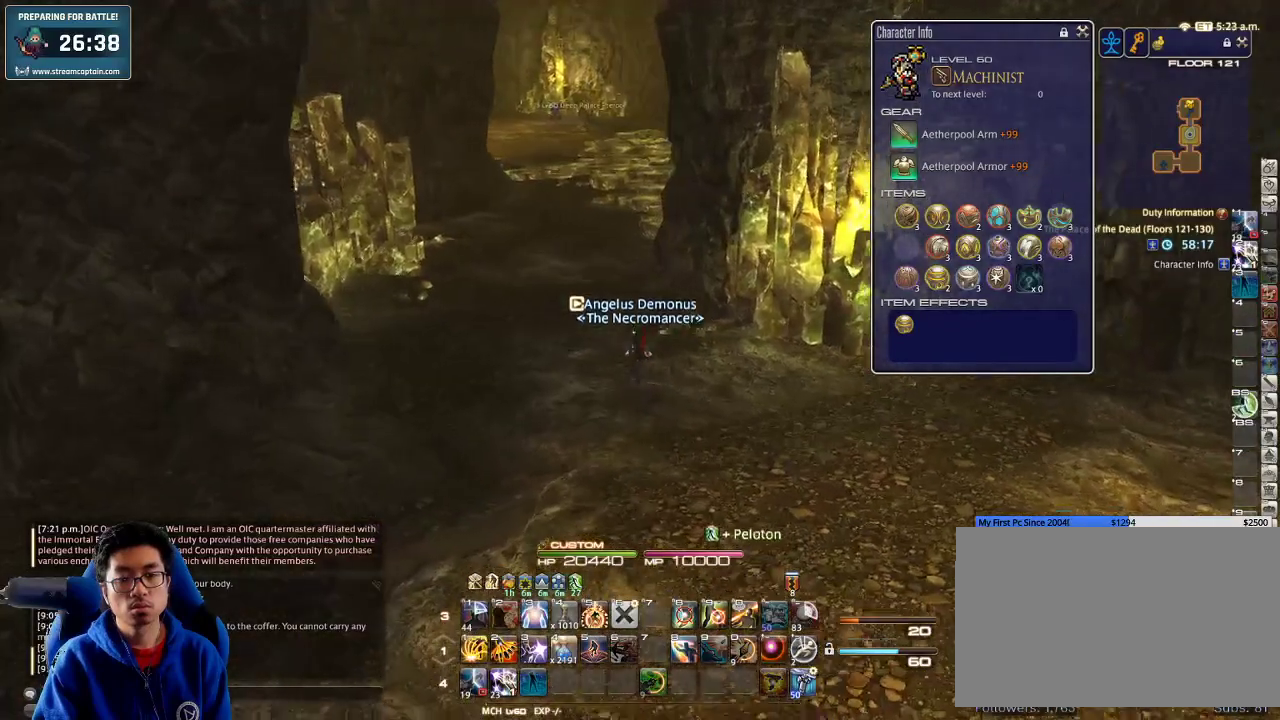
{"keys": ["w"], "events": [[133, "a", "up"]]}
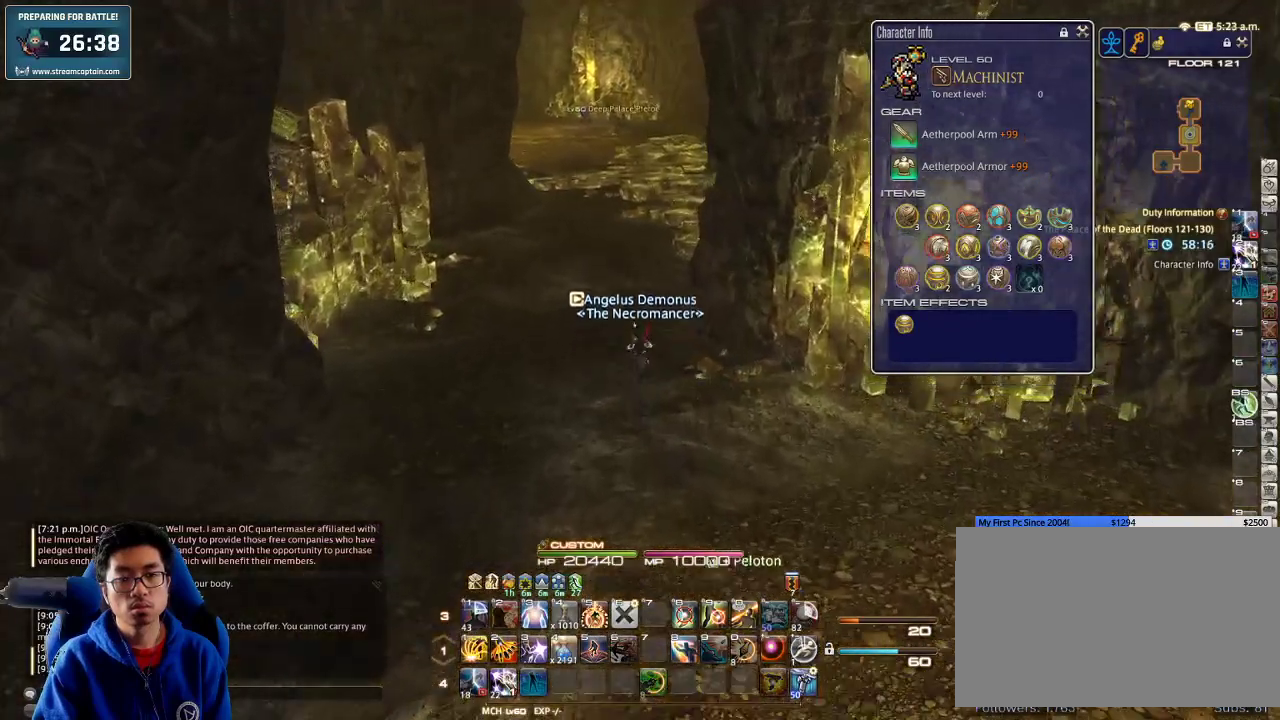
{"keys": ["space", "w"], "events": [[67, "a", "down"], [200, "a", "up"], [367, "q", "down"], [467, "q", "up"], [500, "space", "down"]]}
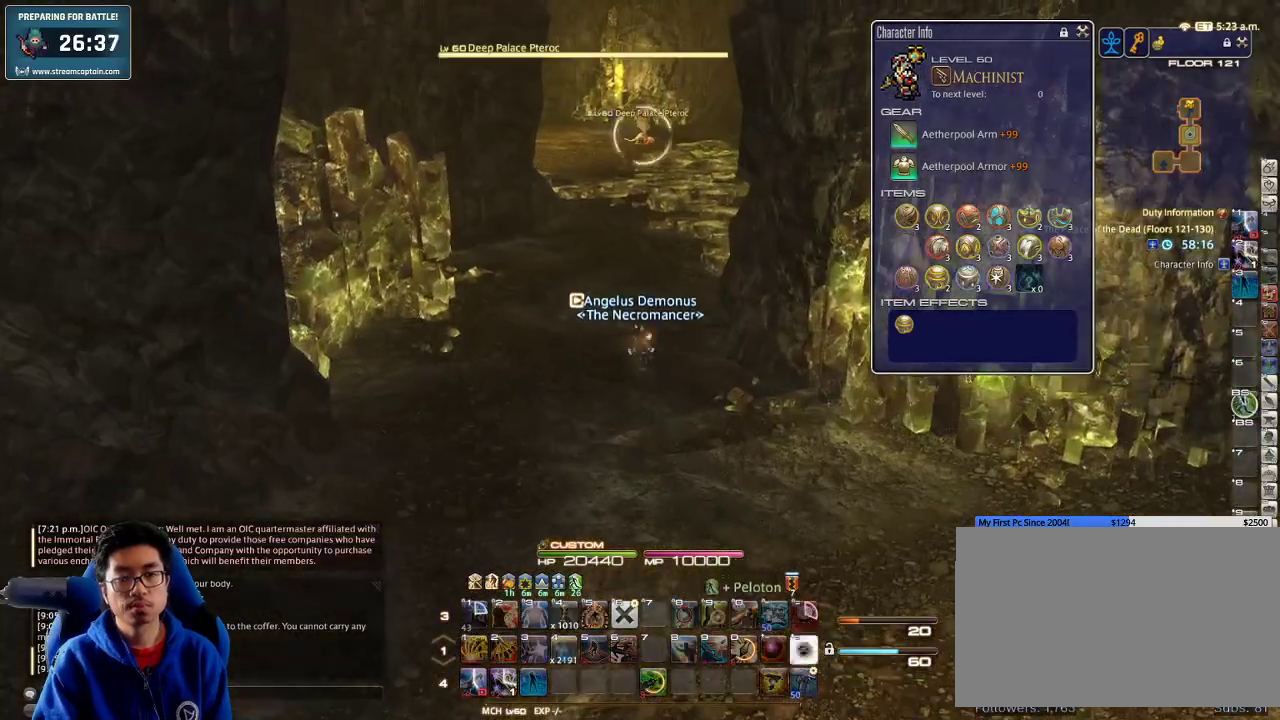
{"keys": ["w"], "events": [[133, "space", "up"]]}
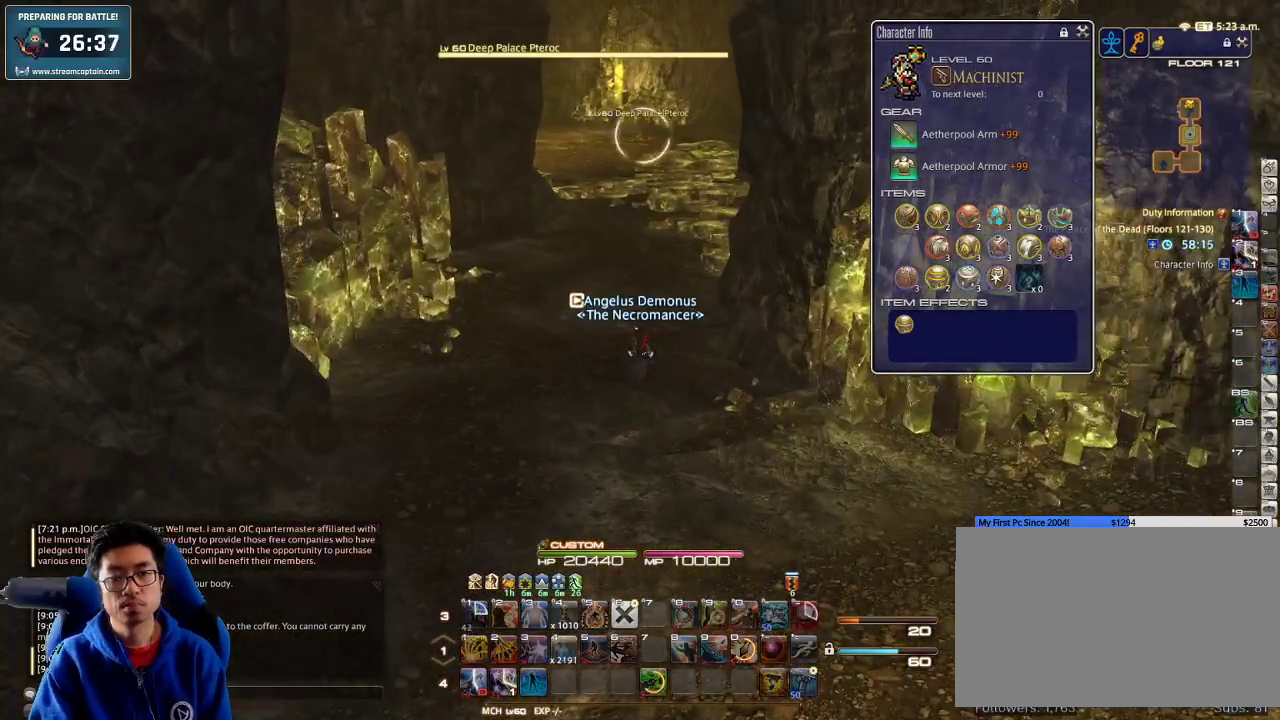
{"keys": ["w"], "events": [[33, "return", "down"], [133, "return", "up"]]}
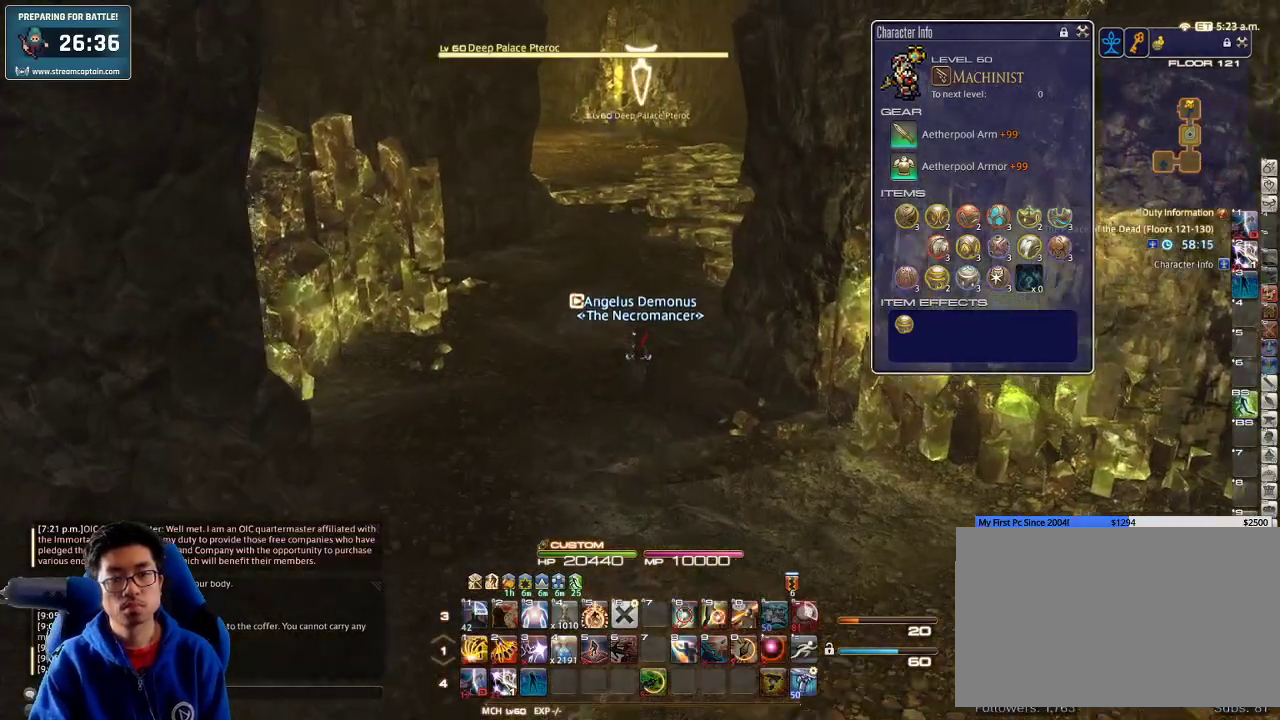
{"keys": ["w"], "events": [[200, "space", "down"], [333, "space", "up"]]}
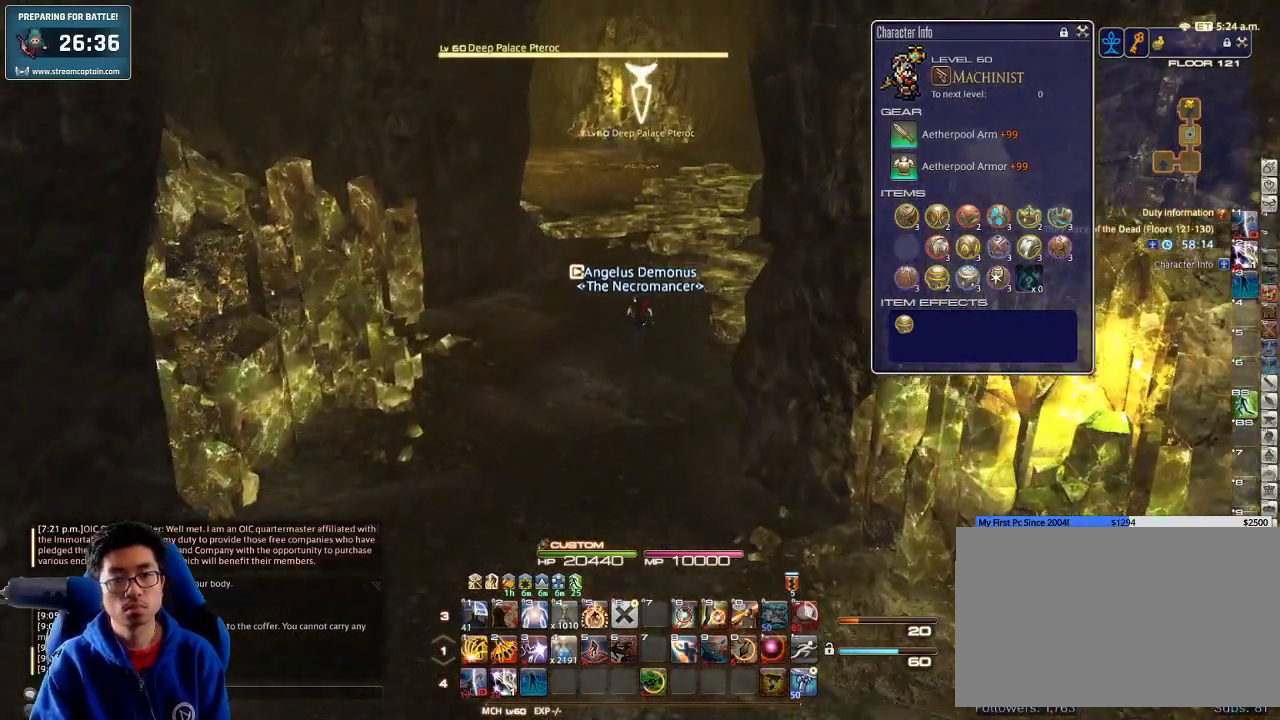
{"keys": ["w"], "events": []}
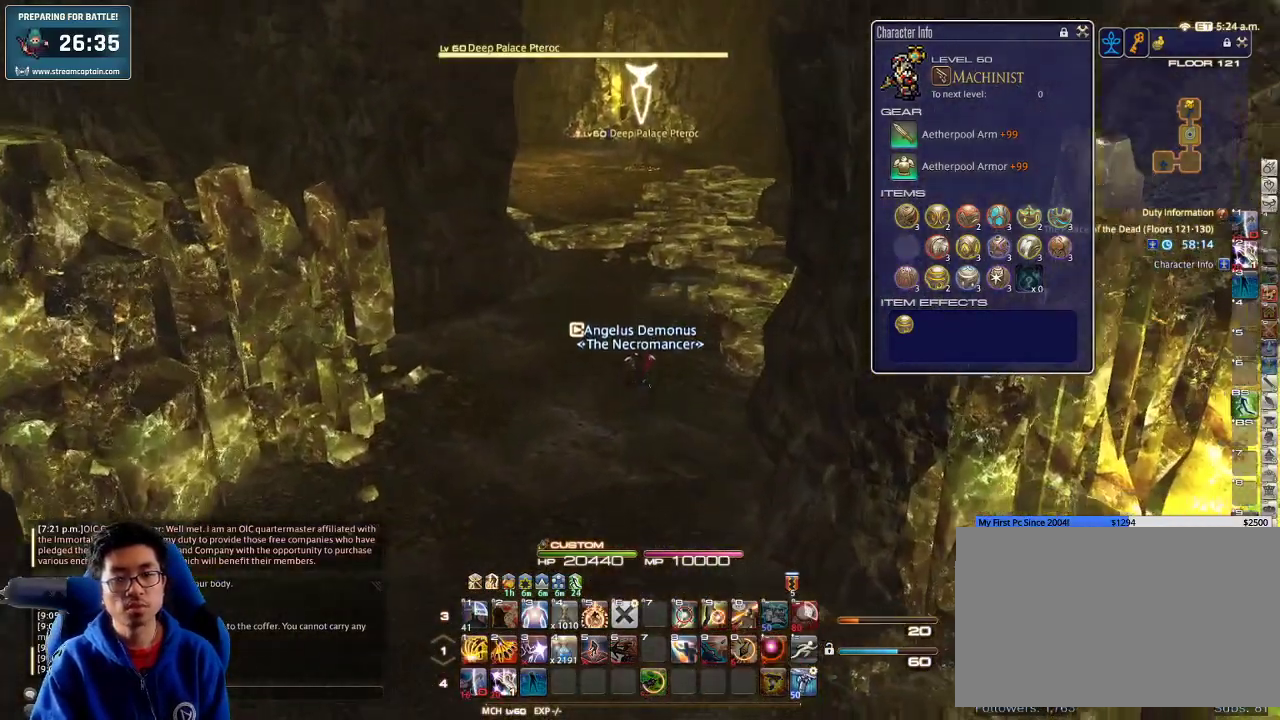
{"keys": ["w"], "events": [[67, "space", "down"], [200, "space", "up"], [300, "l", "down"], [400, "l", "up"]]}
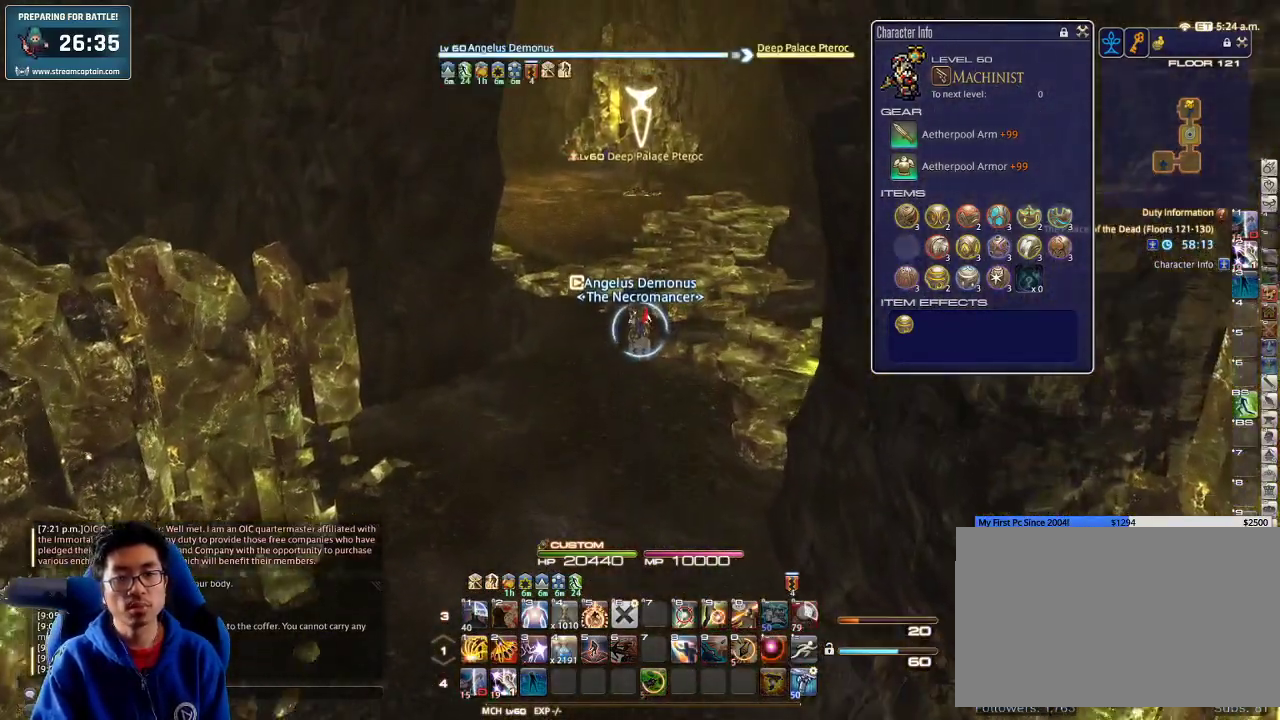
{"keys": ["space", "w"], "events": [[433, "space", "down"]]}
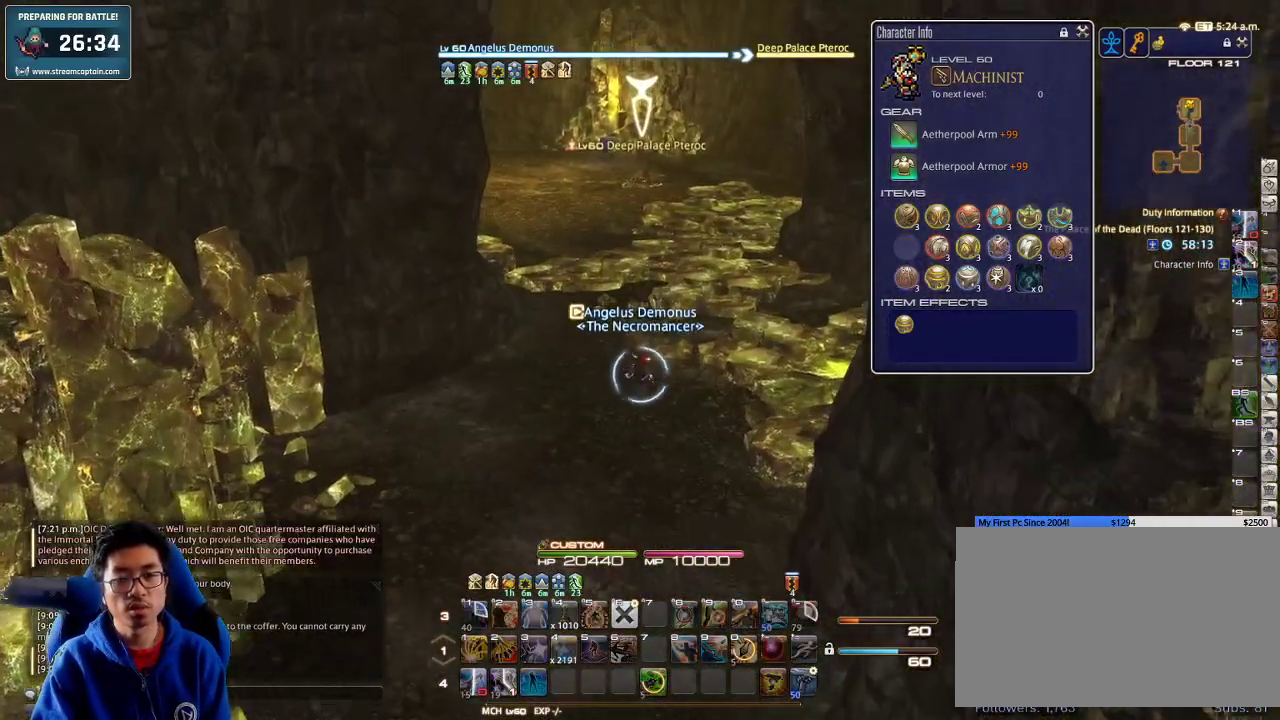
{"keys": ["tilde", "w"], "events": [[33, "space", "up"], [467, "tilde", "down"]]}
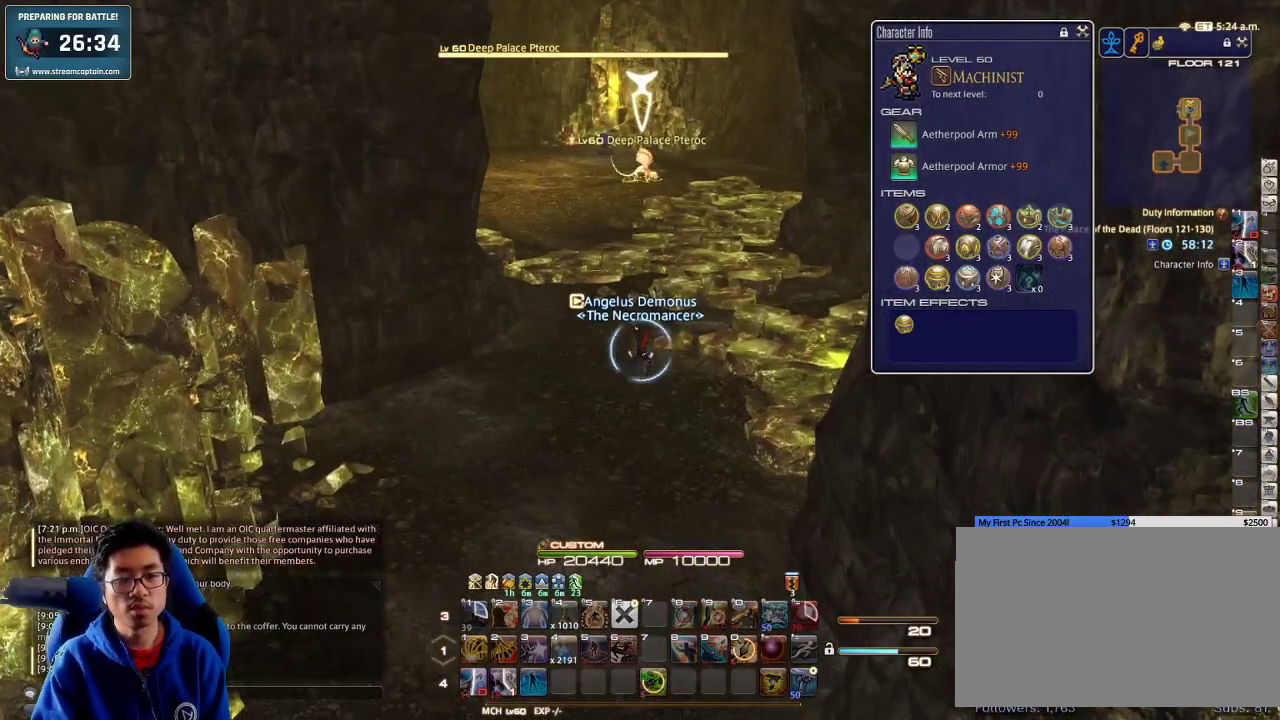
{"keys": ["w"], "events": [[67, "tilde", "up"], [267, "backspace", "down"], [367, "backspace", "up"]]}
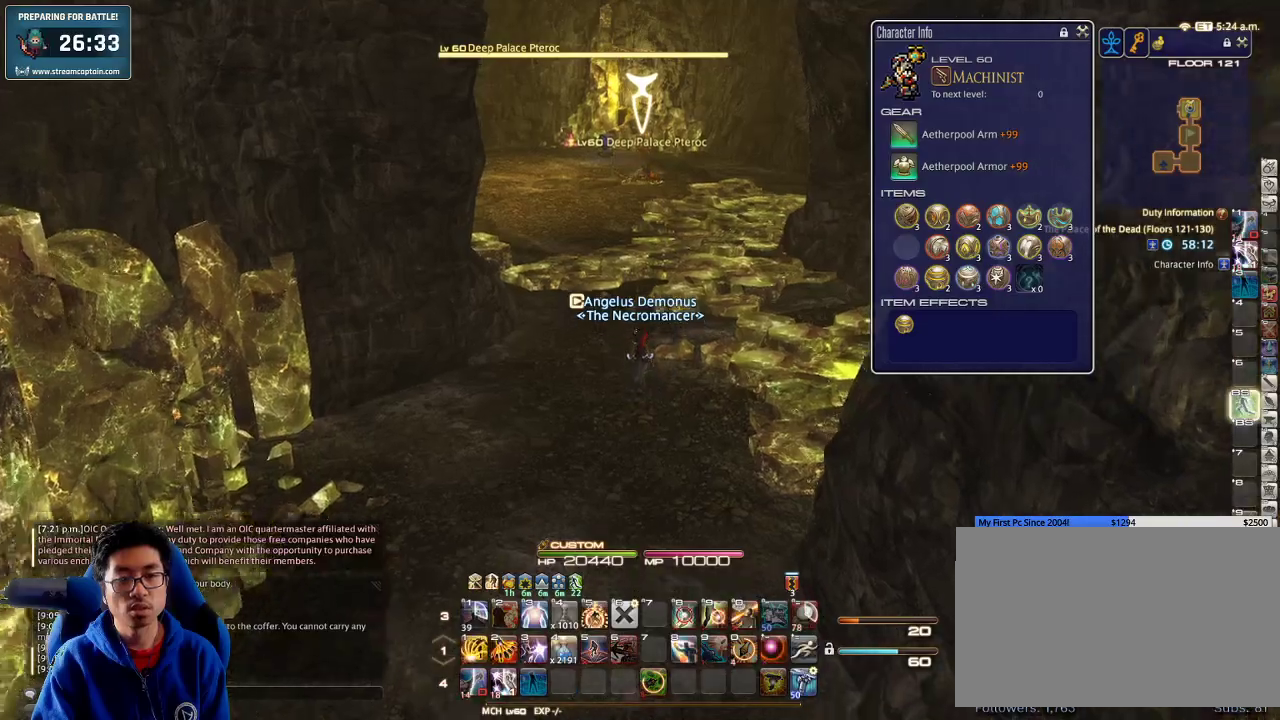
{"keys": ["w"], "events": [[167, "p", "down"], [400, "p", "up"]]}
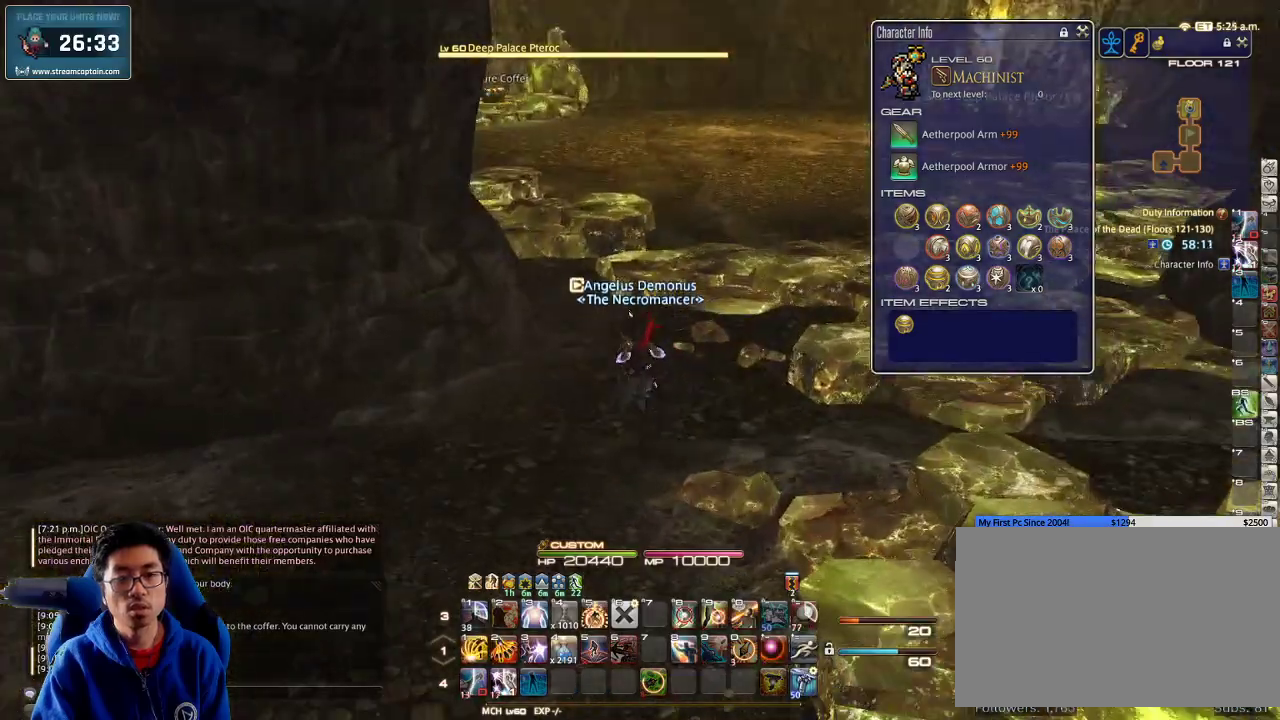
{"keys": ["d", "p", "w"], "events": [[67, "backspace", "down"], [167, "backspace", "up"], [267, "p", "down"], [467, "d", "down"]]}
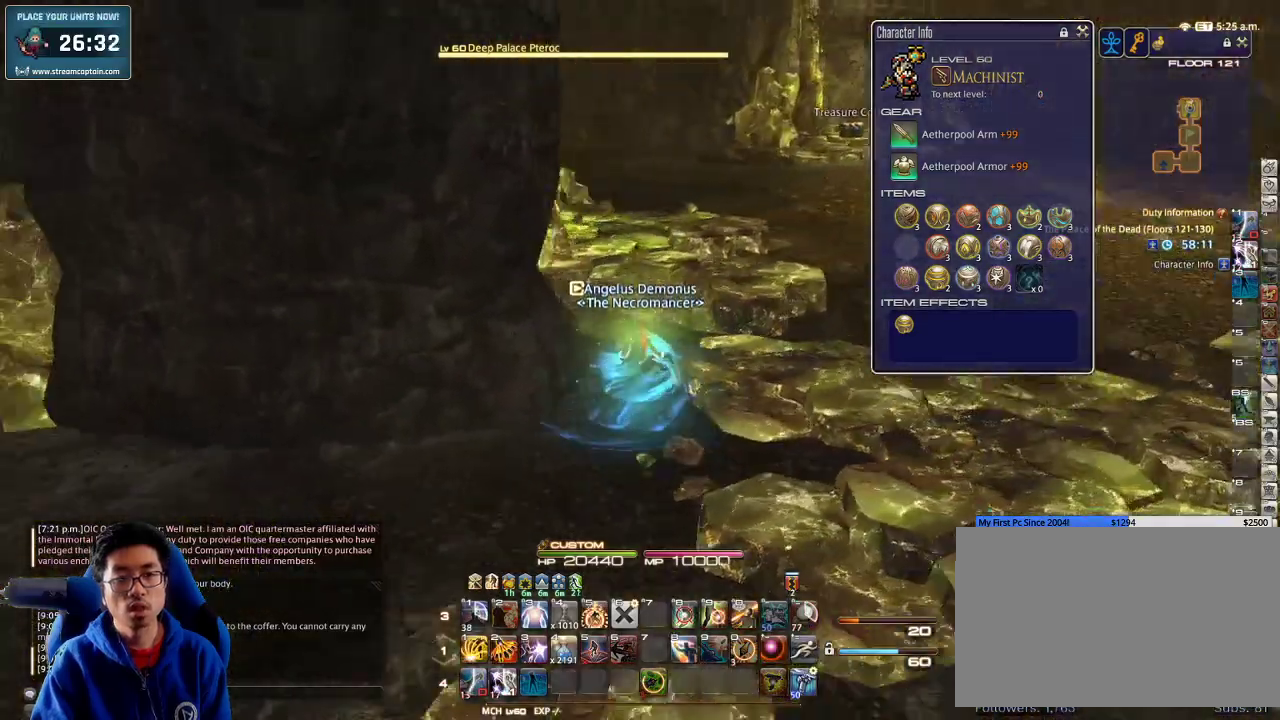
{"keys": ["w"], "events": [[67, "p", "up"], [167, "l", "down"], [200, "d", "up"], [233, "l", "up"], [300, "p", "down"], [467, "p", "up"]]}
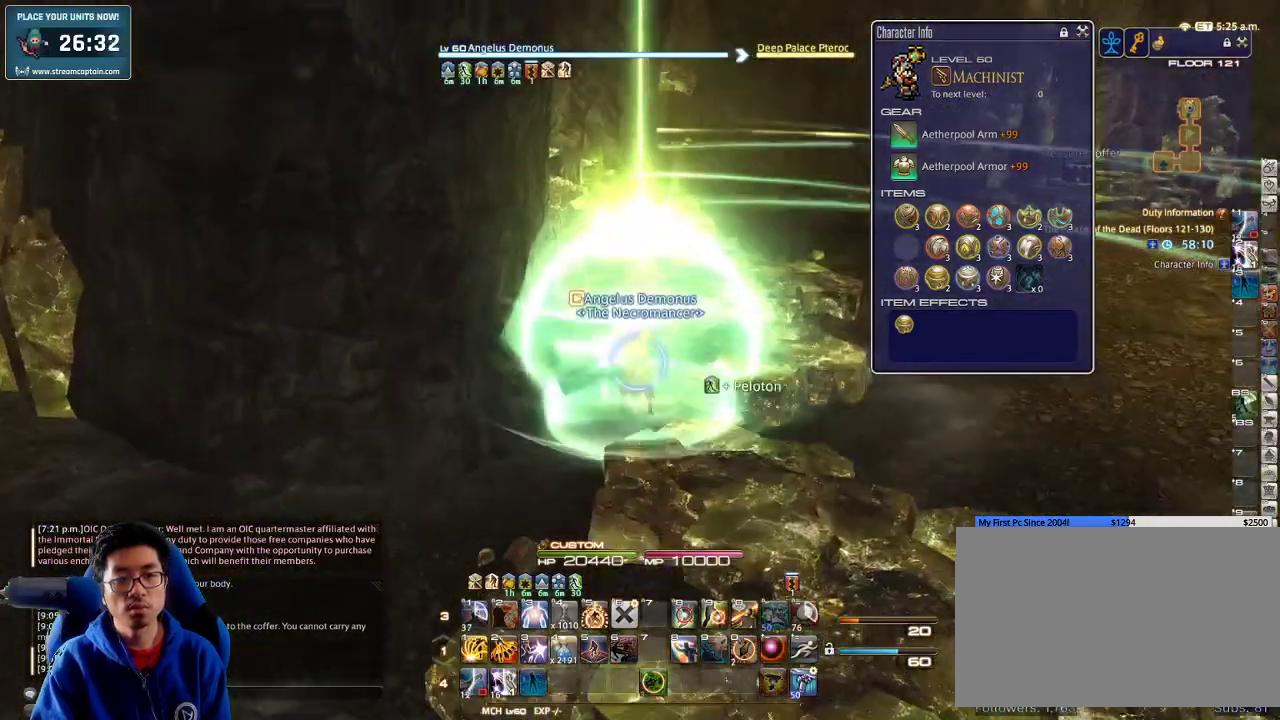
{"keys": ["w"], "events": []}
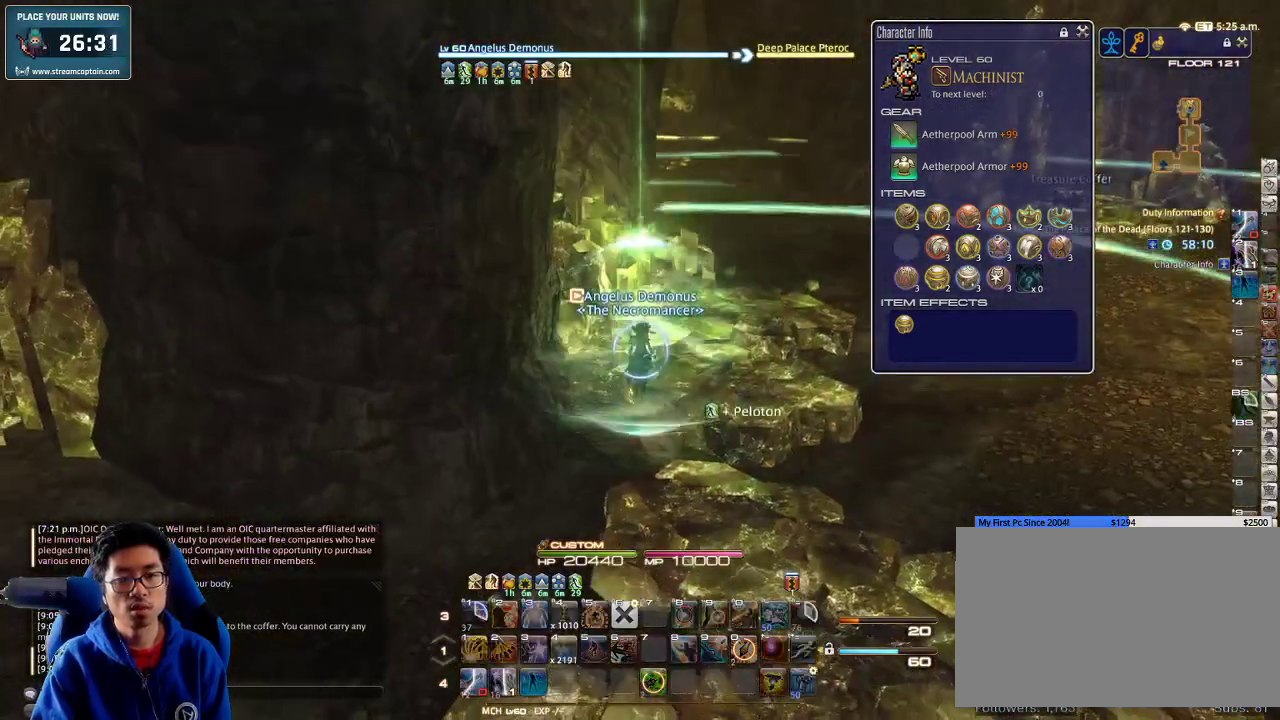
{"keys": ["w"], "events": []}
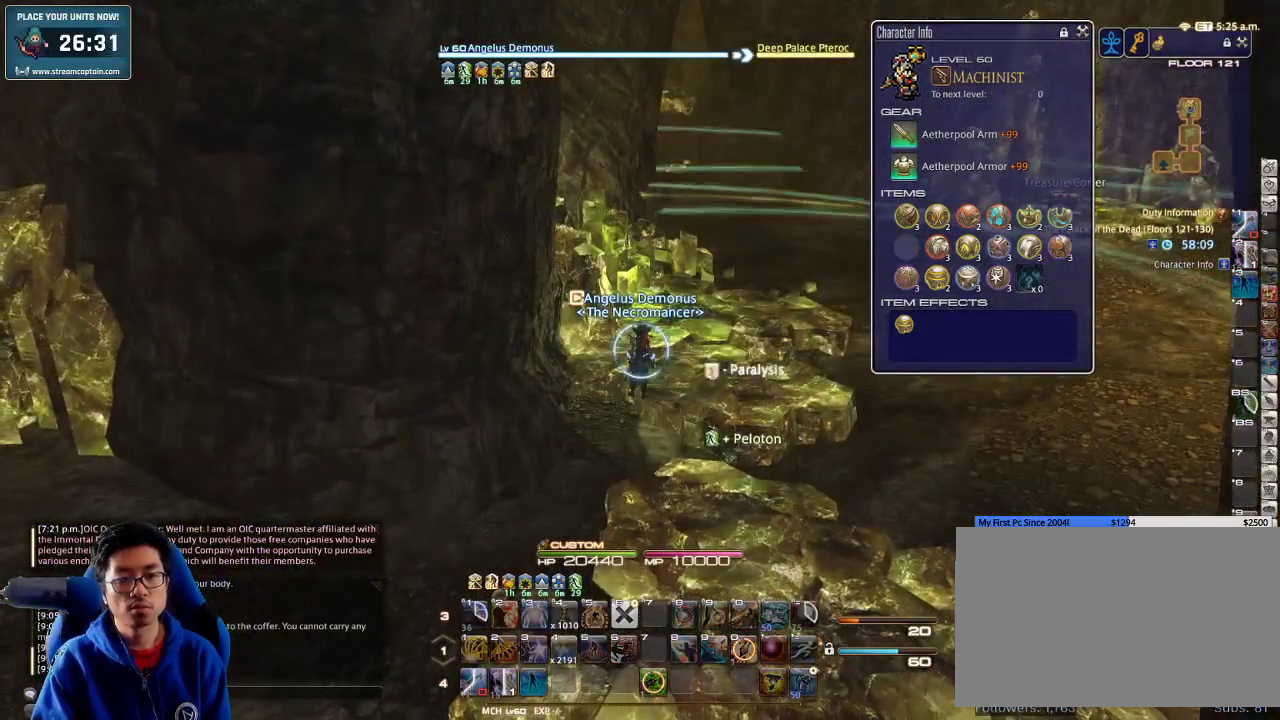
{"keys": ["shift_r", "w"], "events": [[367, "shift_r", "down"], [400, "equals", "down"], [500, "equals", "up"]]}
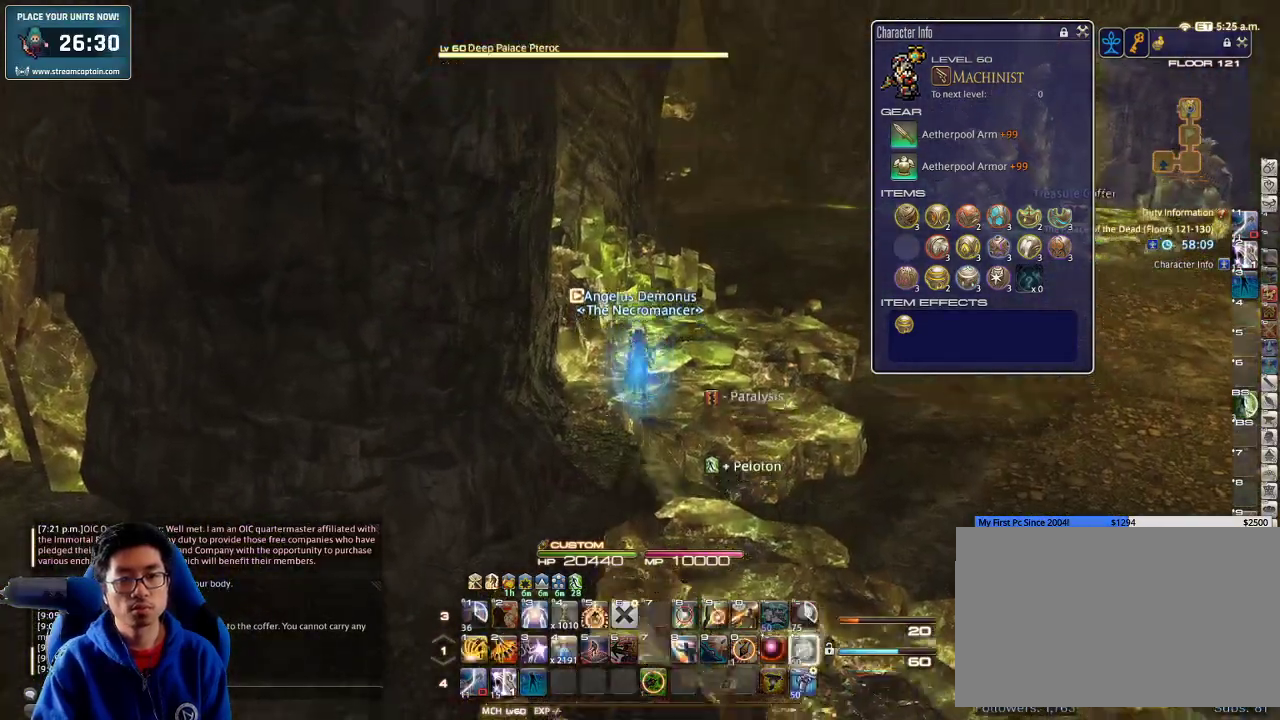
{"keys": ["d", "w"], "events": [[33, "equals", "down"], [133, "equals", "up"], [200, "equals", "down"], [333, "equals", "up"], [333, "shift_r", "up"], [367, "d", "down"]]}